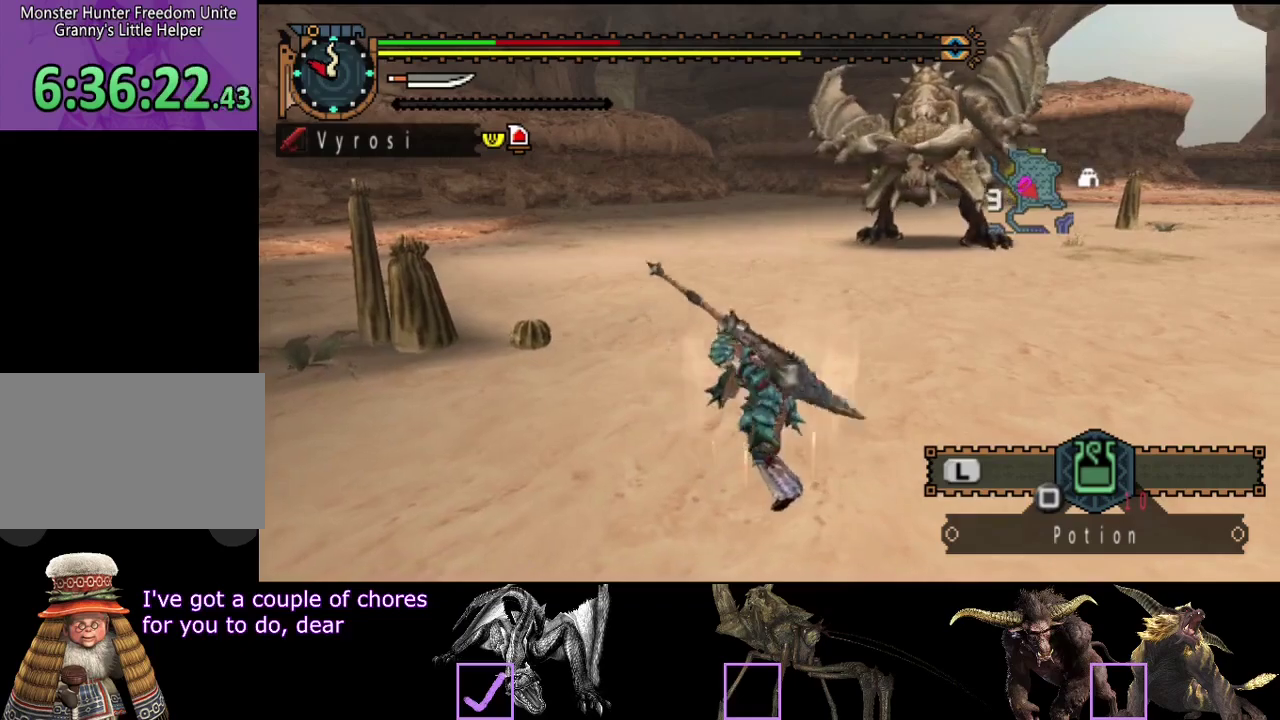
Gameplay with a controller (PlayStation layout); each line is a JSON object with the inputs held at the frame after it. "events" lists button and stick changes between this image and that frame as [ms after this image, input, new state], when the widget could be followed in between. Not read: L3 R3.
{"buttons": ["R2"], "left_stick": "right", "right_stick": "center", "events": []}
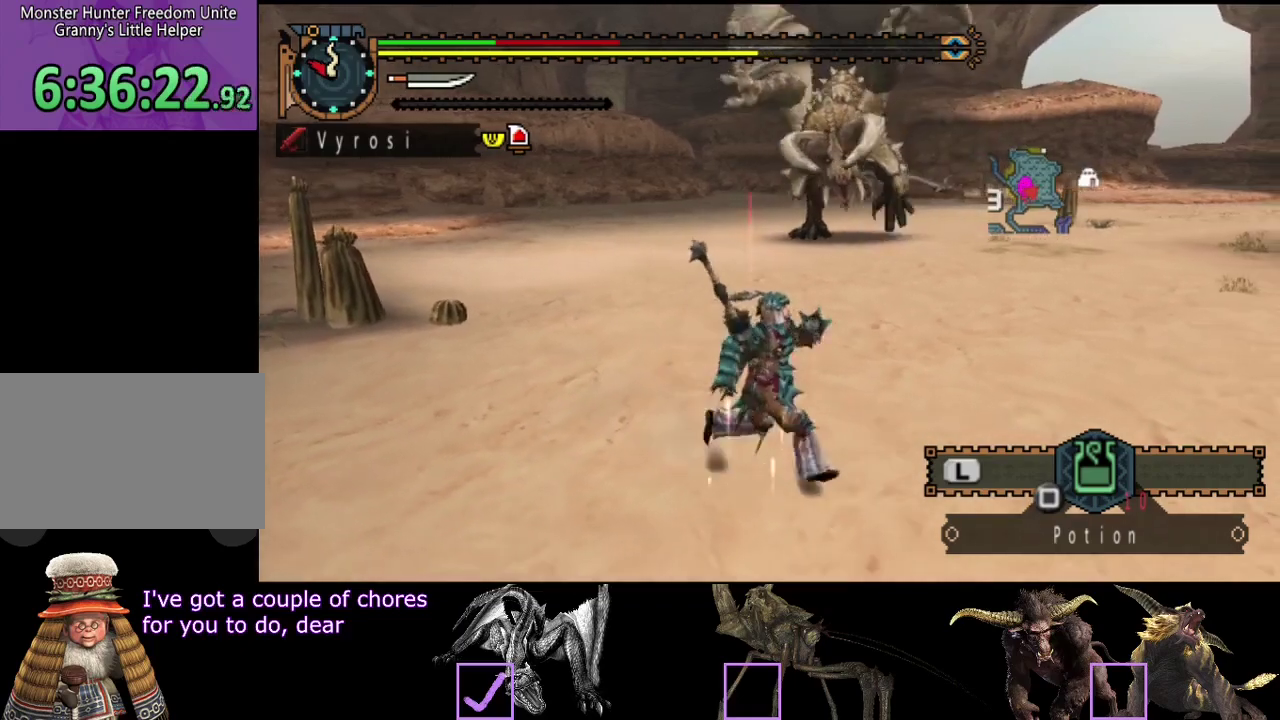
{"buttons": ["R2"], "left_stick": "right", "right_stick": "center", "events": []}
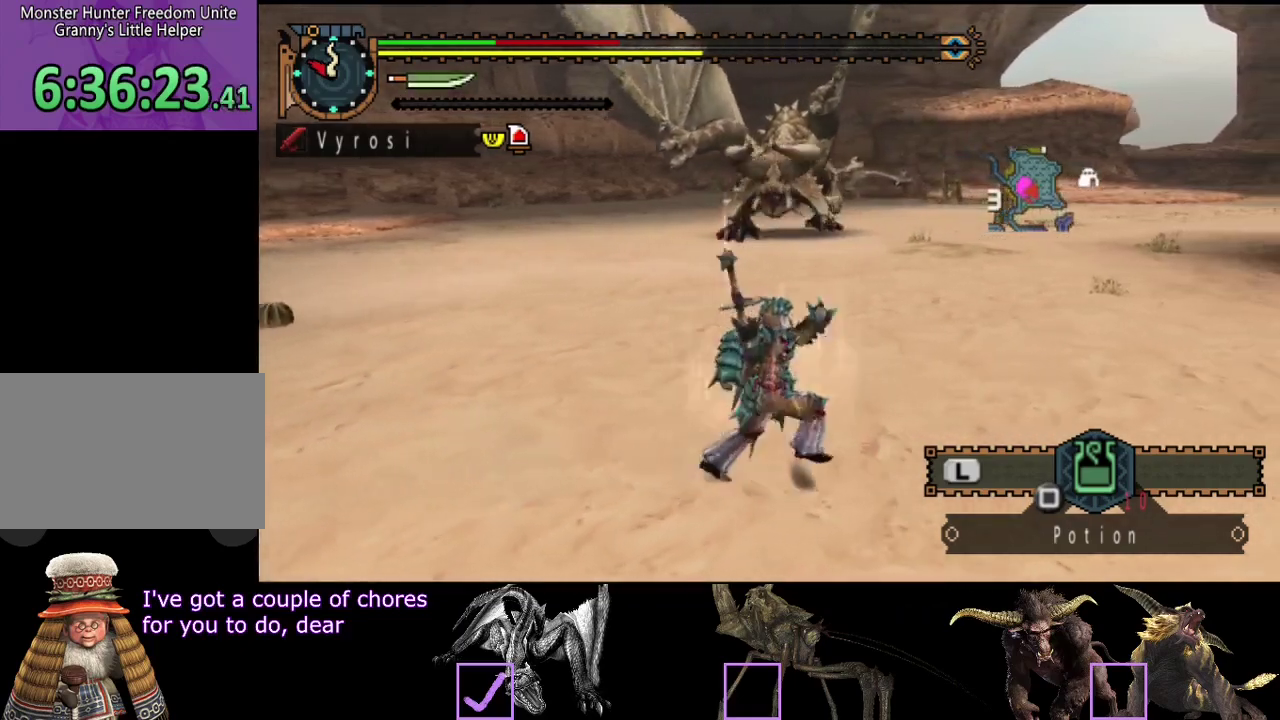
{"buttons": ["R2"], "left_stick": "right", "right_stick": "center", "events": []}
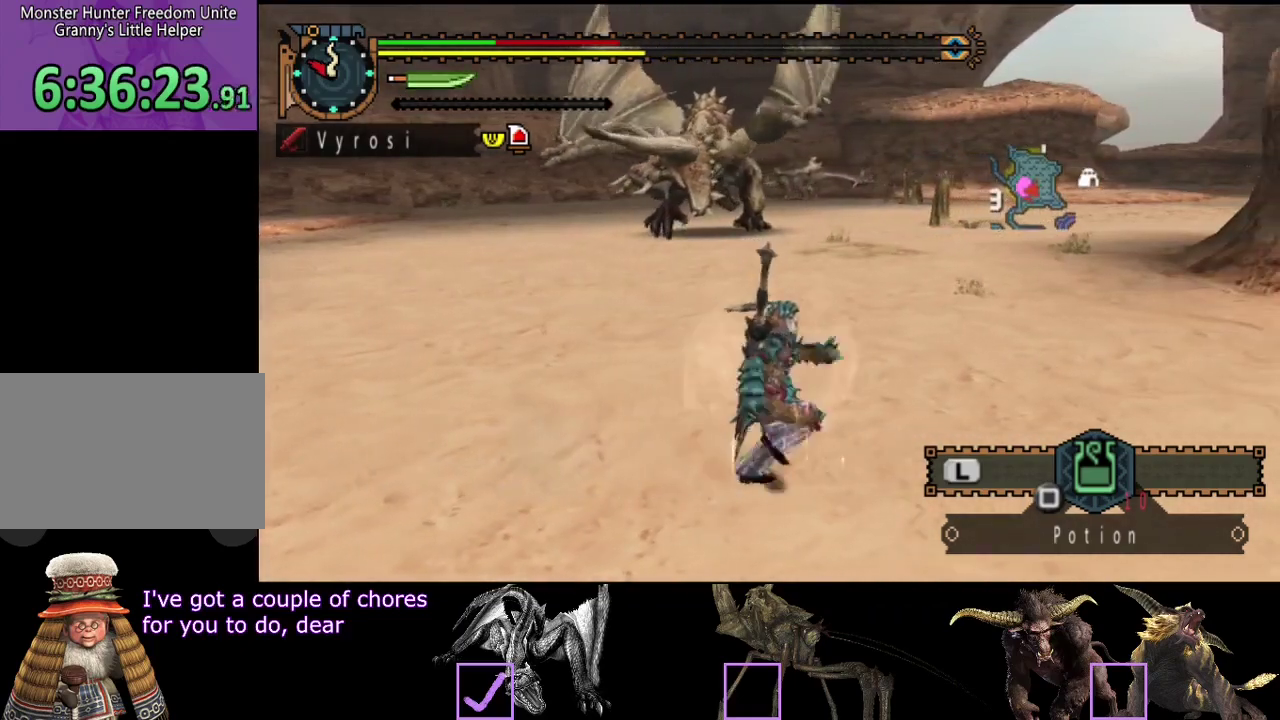
{"buttons": [], "left_stick": "right", "right_stick": "center", "events": [[450, "R2", "up"]]}
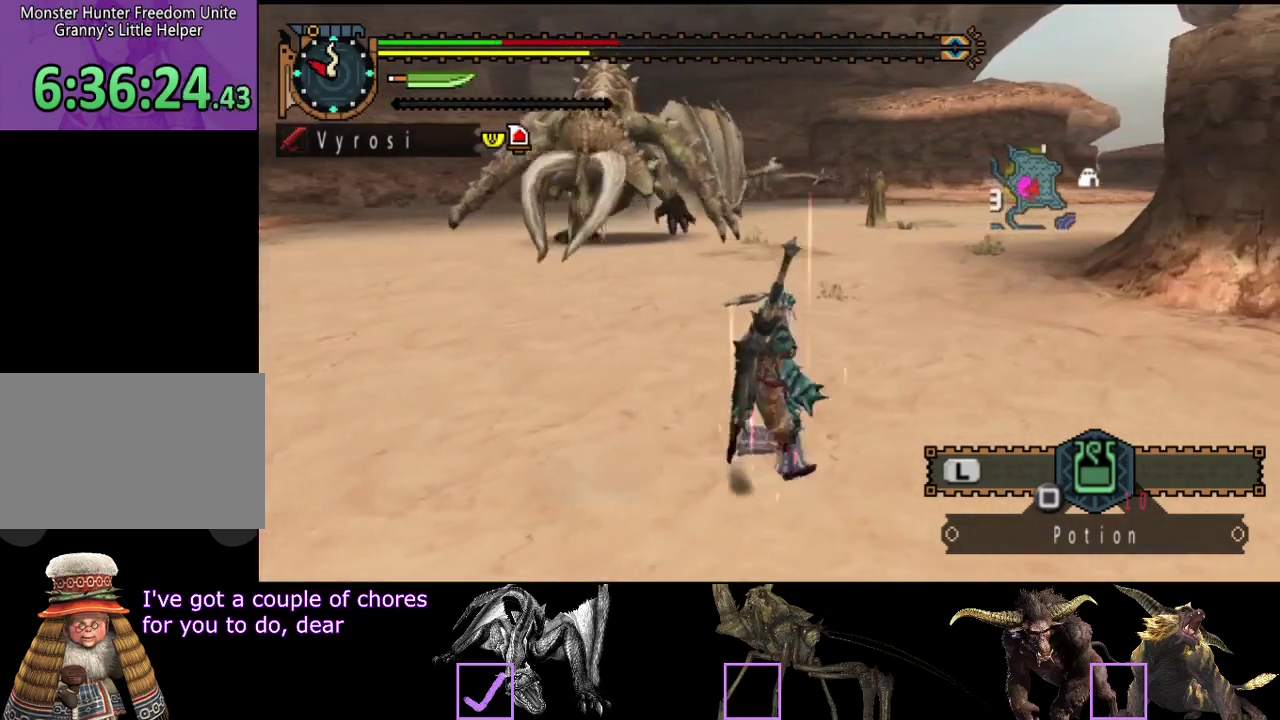
{"buttons": [], "left_stick": "right", "right_stick": "left", "events": [[250, "right_stick", "left"]]}
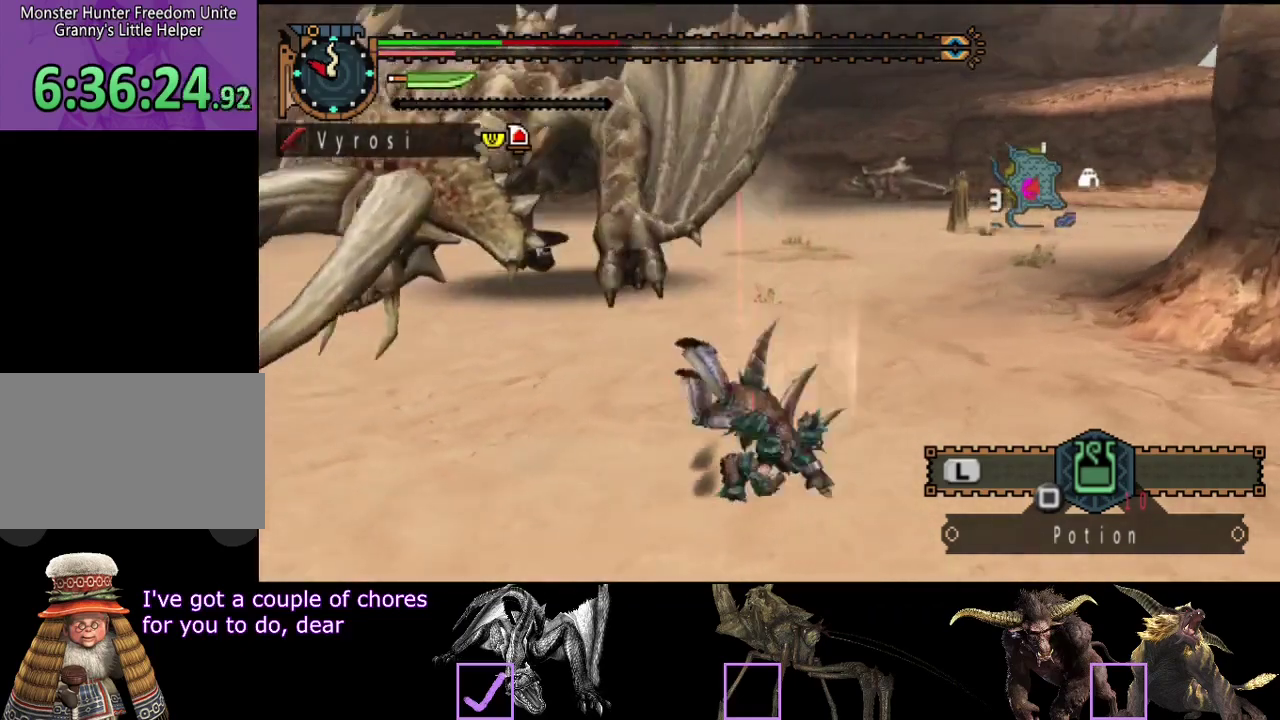
{"buttons": [], "left_stick": "up-left", "right_stick": "left", "events": [[50, "left_stick", "down-right"], [117, "left_stick", "down"], [167, "left_stick", "down-left"], [267, "left_stick", "left"], [367, "left_stick", "up-left"]]}
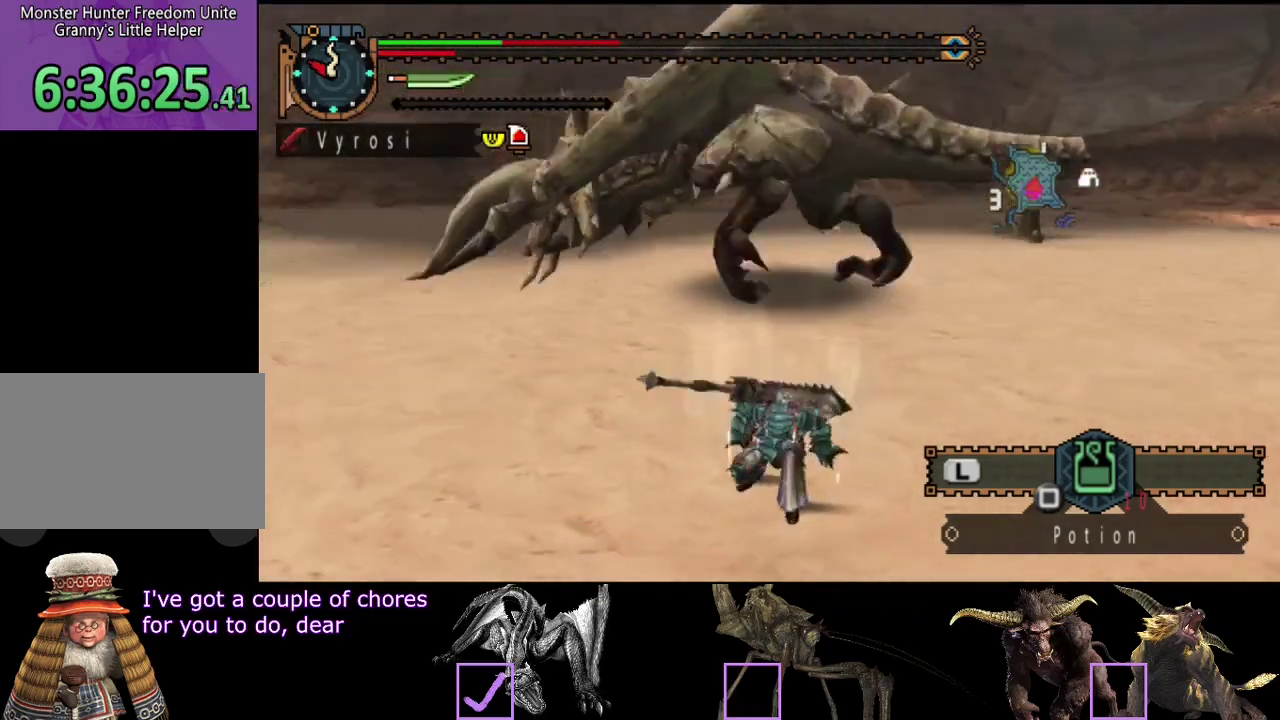
{"buttons": [], "left_stick": "up", "right_stick": "center", "events": [[33, "right_stick", "center"], [133, "SQUARE", "down"], [200, "SQUARE", "up"], [200, "left_stick", "up"], [267, "SQUARE", "down"], [467, "SQUARE", "up"]]}
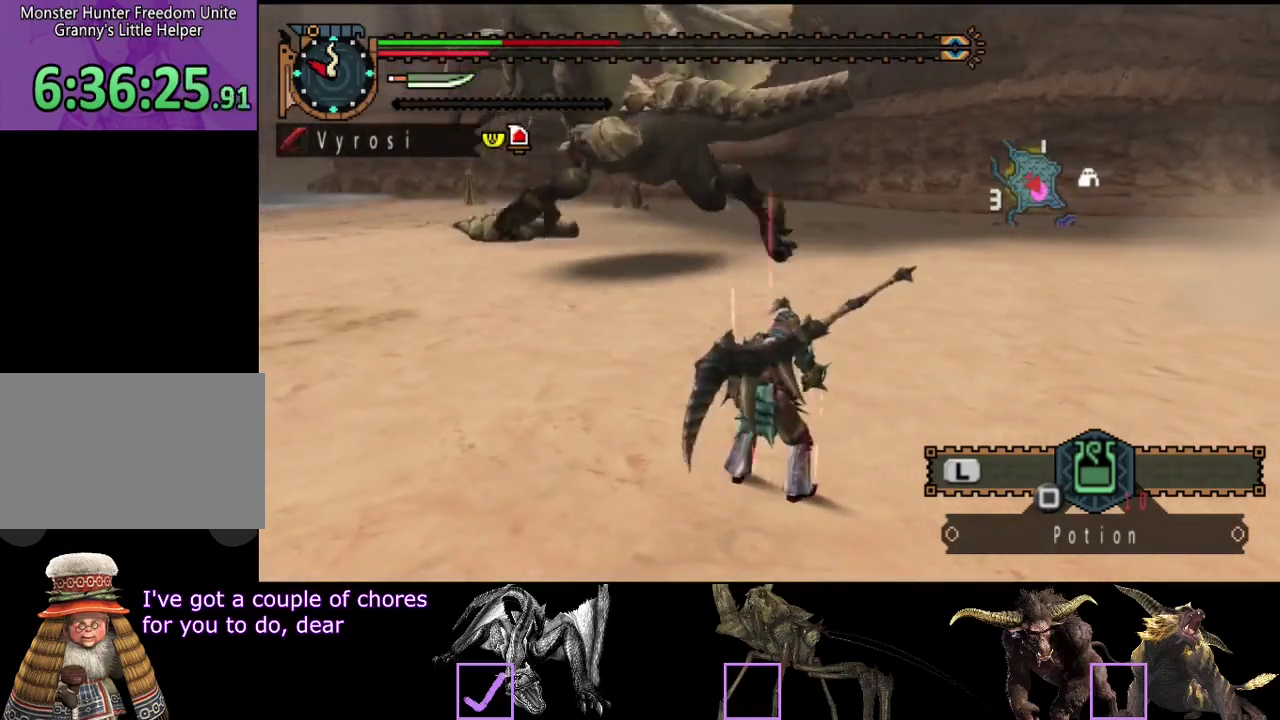
{"buttons": [], "left_stick": "center", "right_stick": "center", "events": [[67, "left_stick", "center"], [100, "right_stick", "left"], [300, "right_stick", "center"]]}
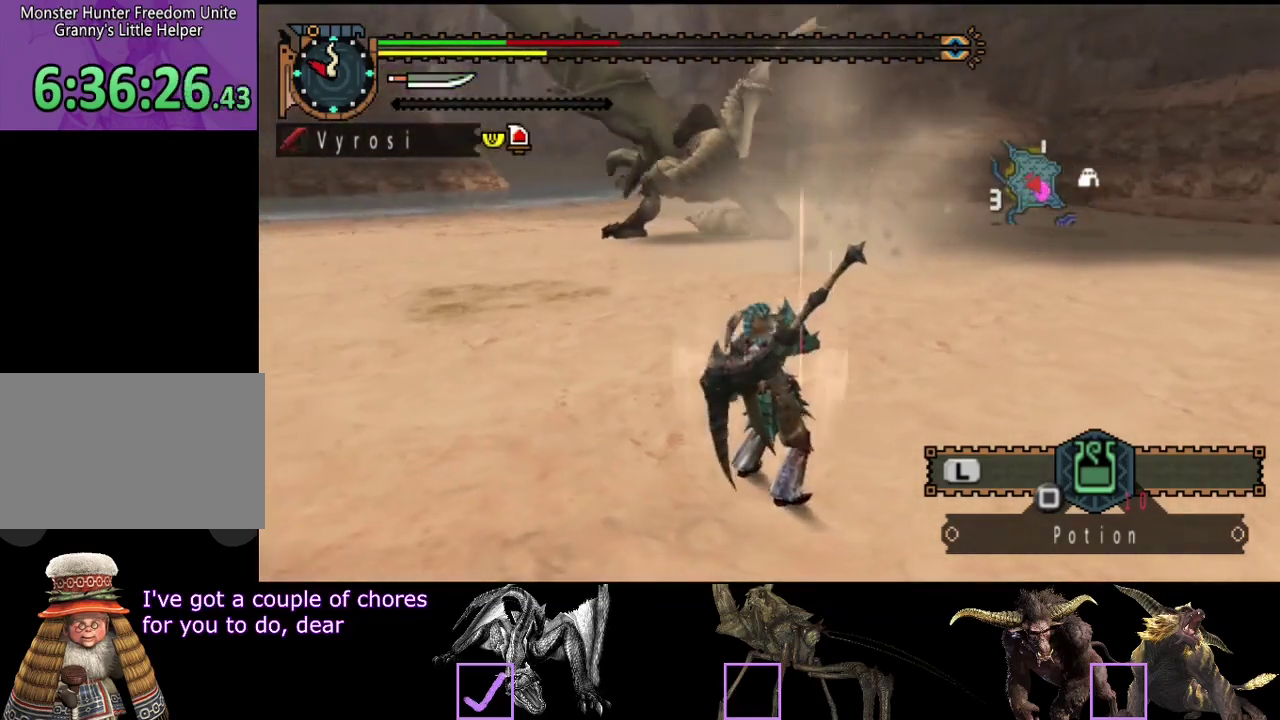
{"buttons": [], "left_stick": "center", "right_stick": "center", "events": [[233, "right_stick", "left"], [333, "right_stick", "center"]]}
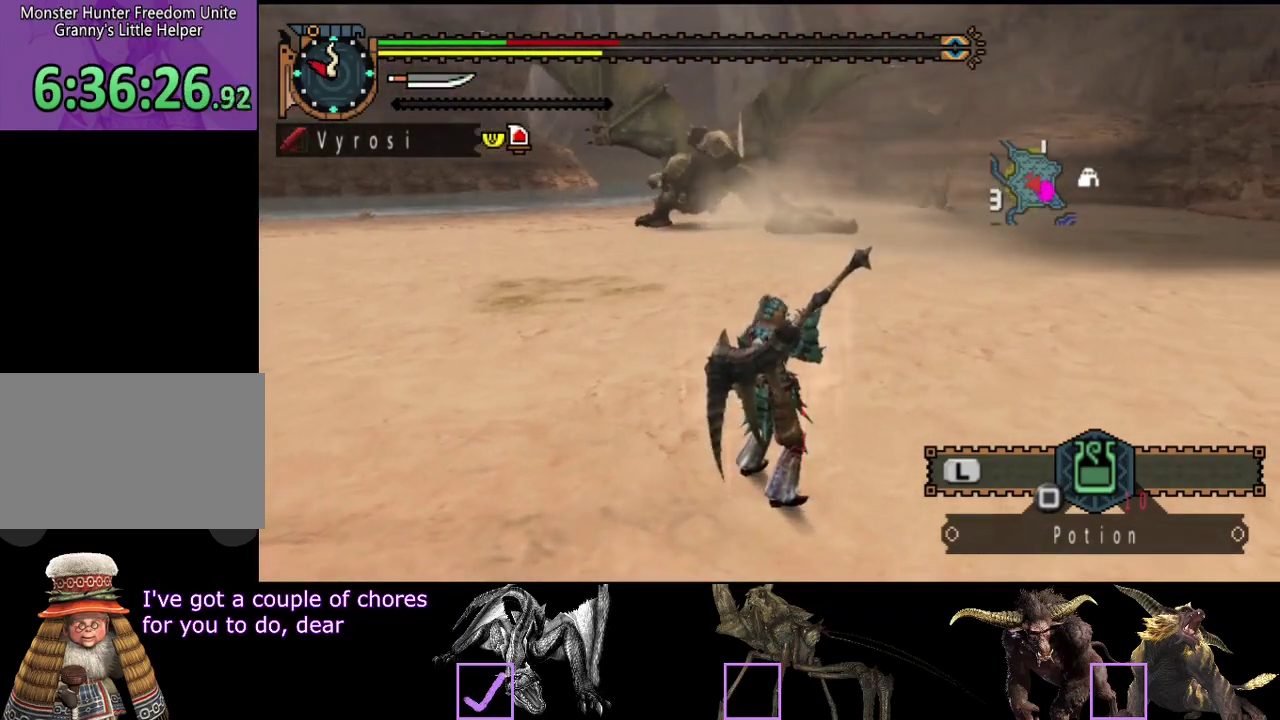
{"buttons": ["R2"], "left_stick": "center", "right_stick": "center", "events": [[483, "R2", "down"]]}
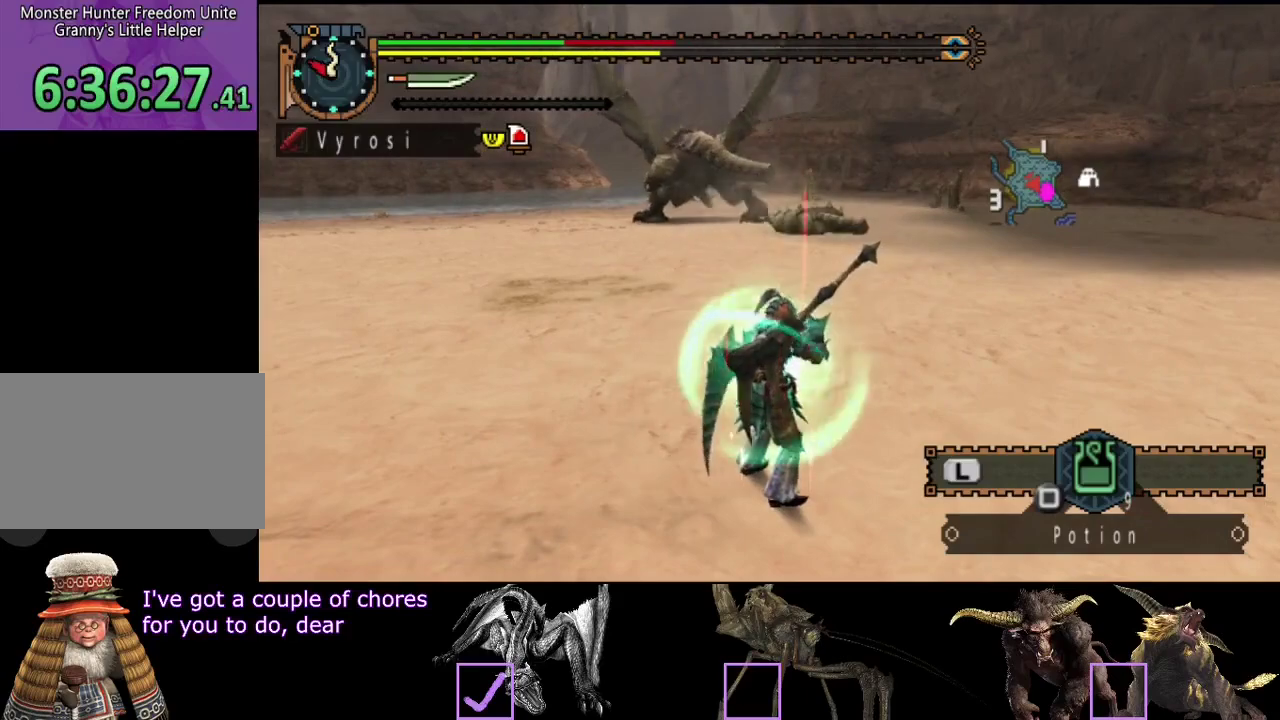
{"buttons": ["R2"], "left_stick": "up", "right_stick": "center", "events": [[17, "left_stick", "up"], [333, "right_stick", "left"], [500, "right_stick", "center"]]}
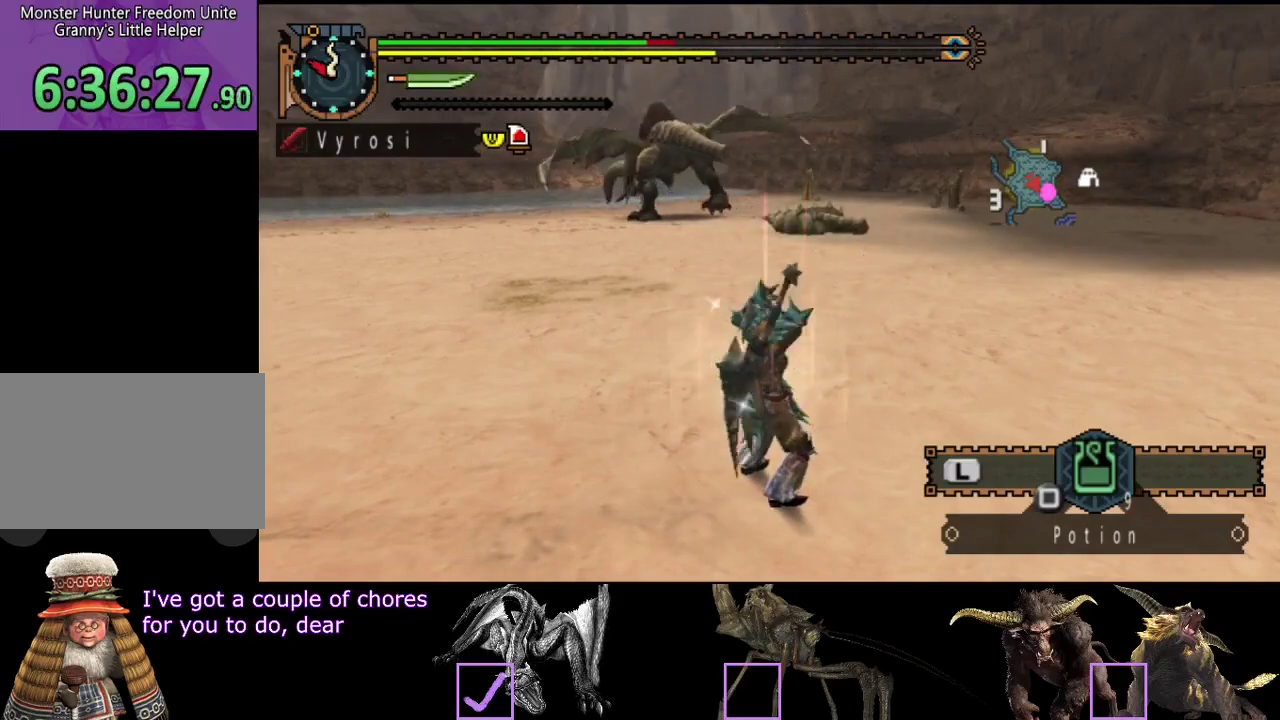
{"buttons": ["R2"], "left_stick": "up", "right_stick": "left", "events": [[500, "right_stick", "left"]]}
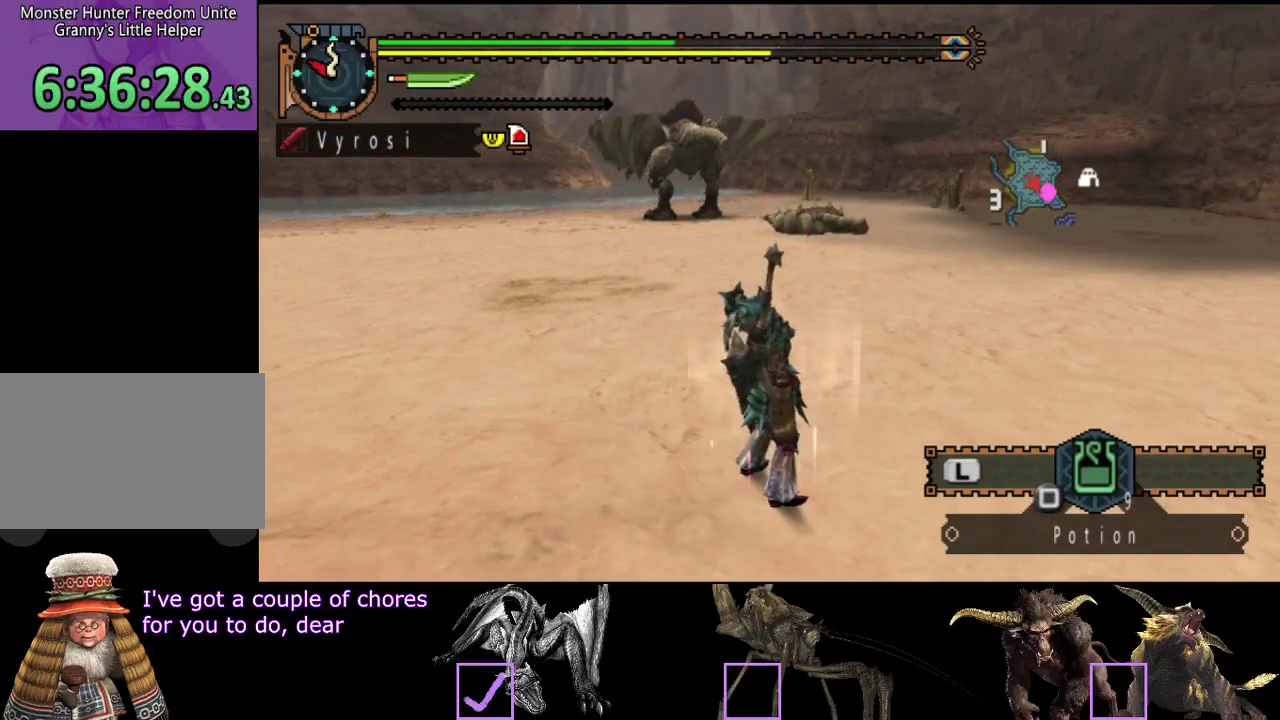
{"buttons": ["R2"], "left_stick": "up", "right_stick": "left", "events": [[133, "right_stick", "center"], [500, "right_stick", "left"]]}
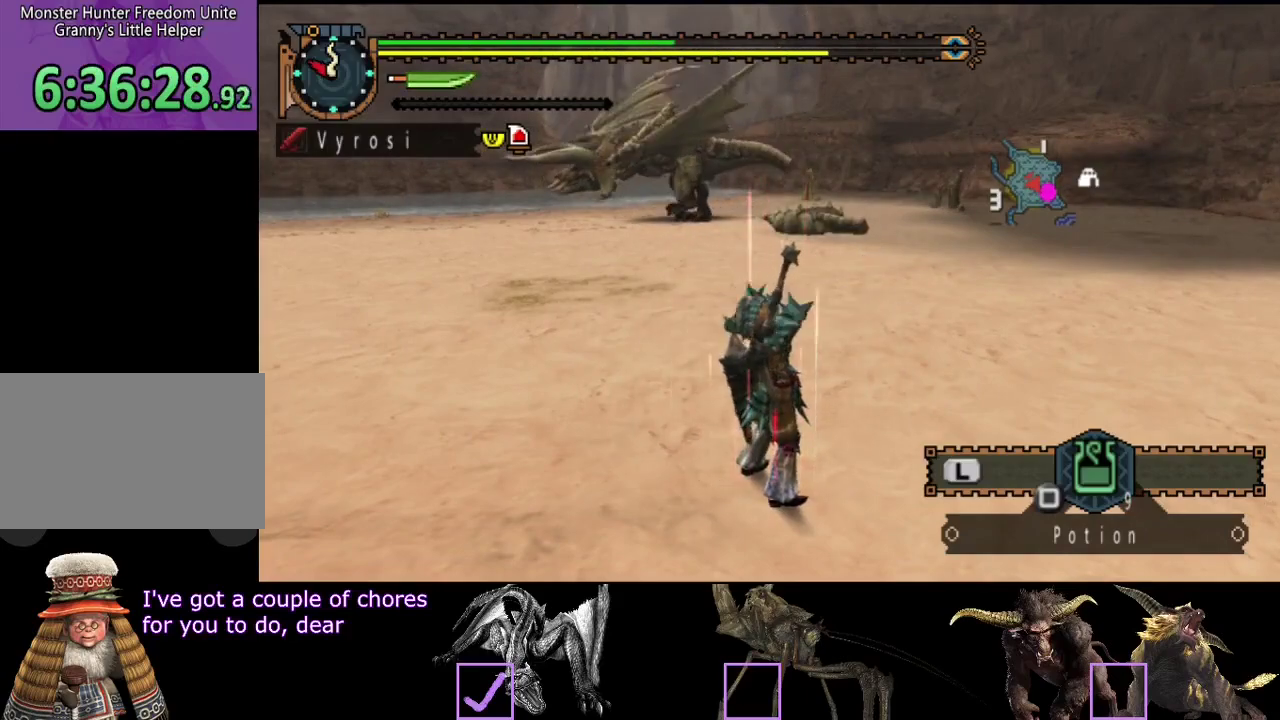
{"buttons": [], "left_stick": "up-left", "right_stick": "center", "events": [[117, "right_stick", "center"], [150, "R2", "up"], [250, "SQUARE", "down"], [250, "left_stick", "up-left"], [317, "SQUARE", "up"]]}
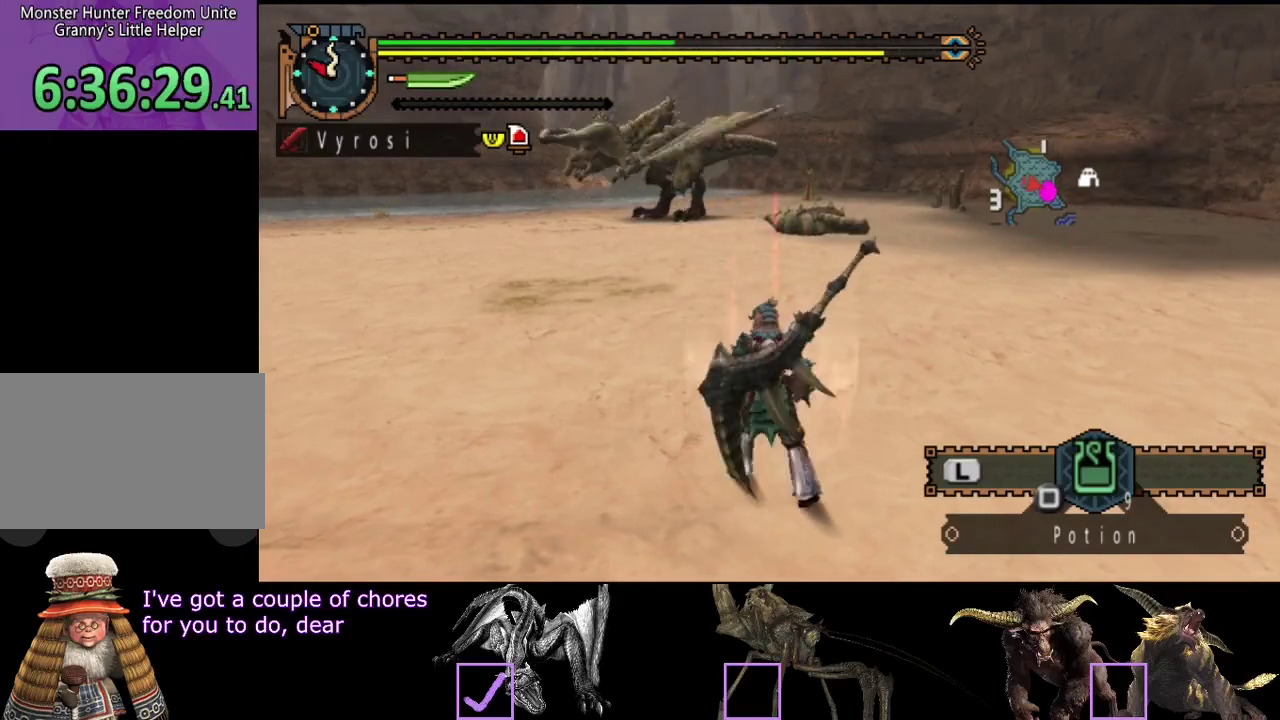
{"buttons": [], "left_stick": "center", "right_stick": "center", "events": [[117, "left_stick", "center"]]}
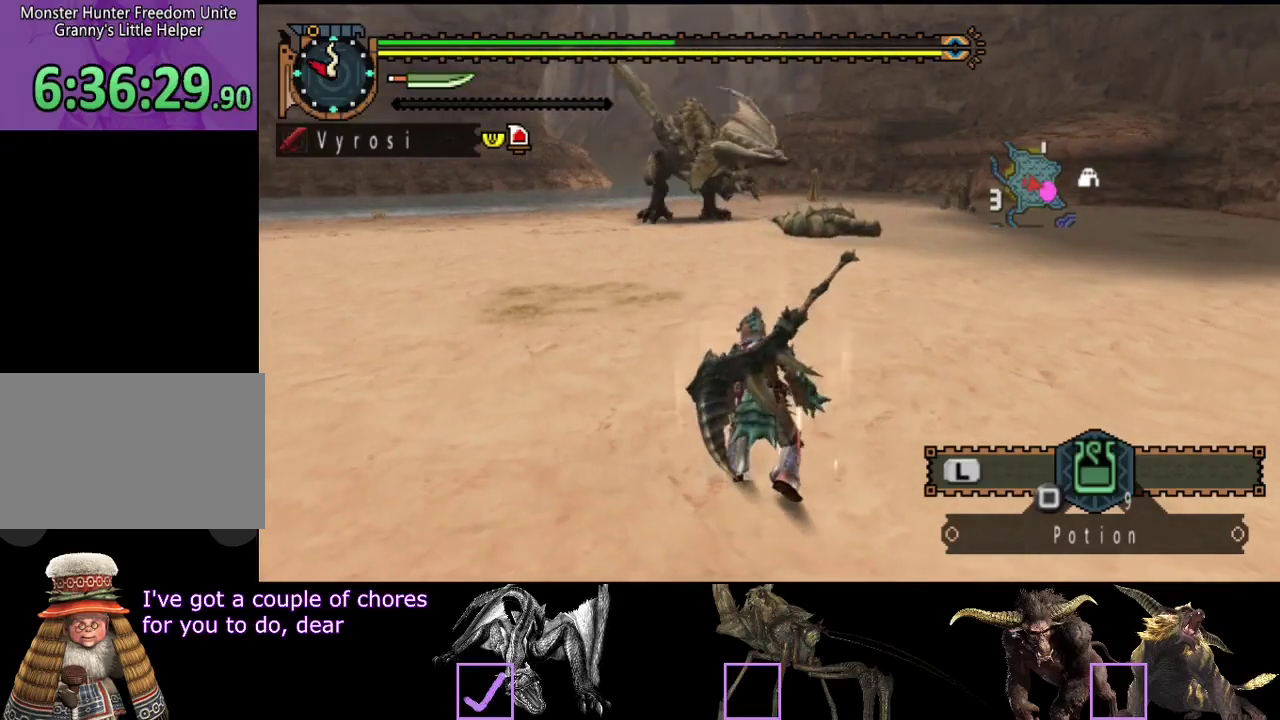
{"buttons": [], "left_stick": "right", "right_stick": "center", "events": [[283, "left_stick", "right"]]}
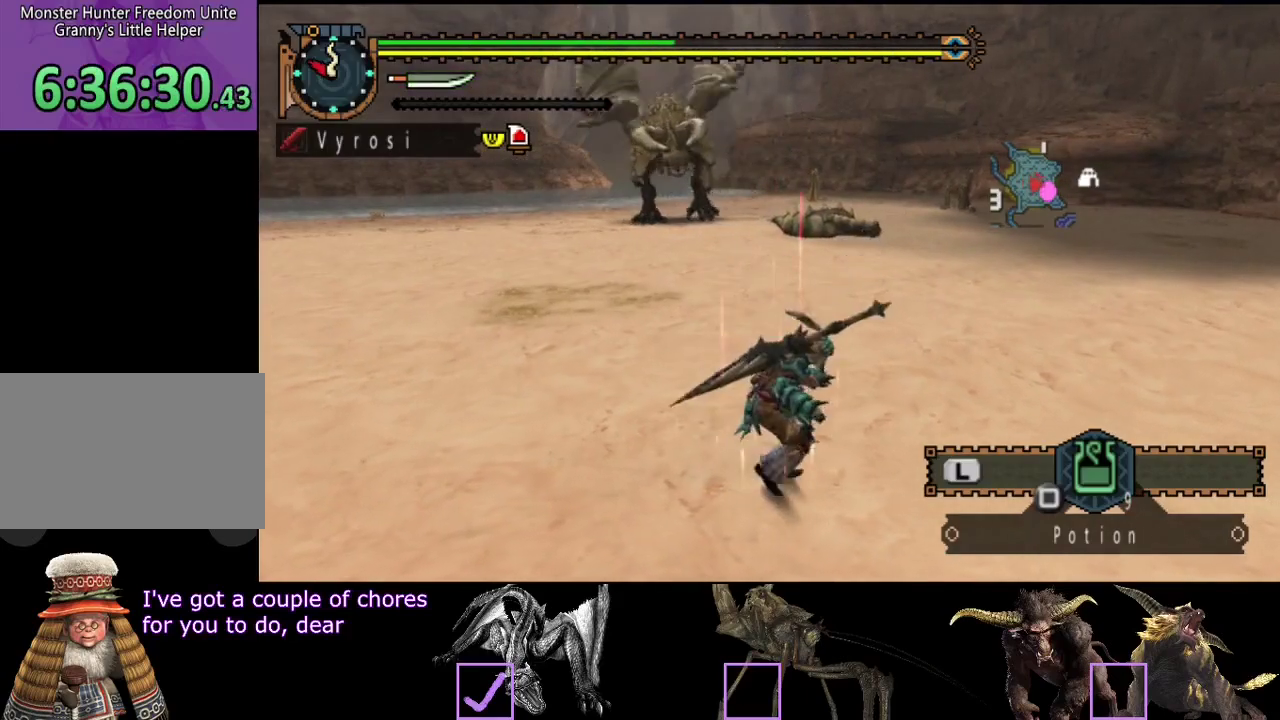
{"buttons": [], "left_stick": "down-right", "right_stick": "center", "events": [[17, "right_stick", "left"], [200, "right_stick", "center"], [433, "left_stick", "down-right"]]}
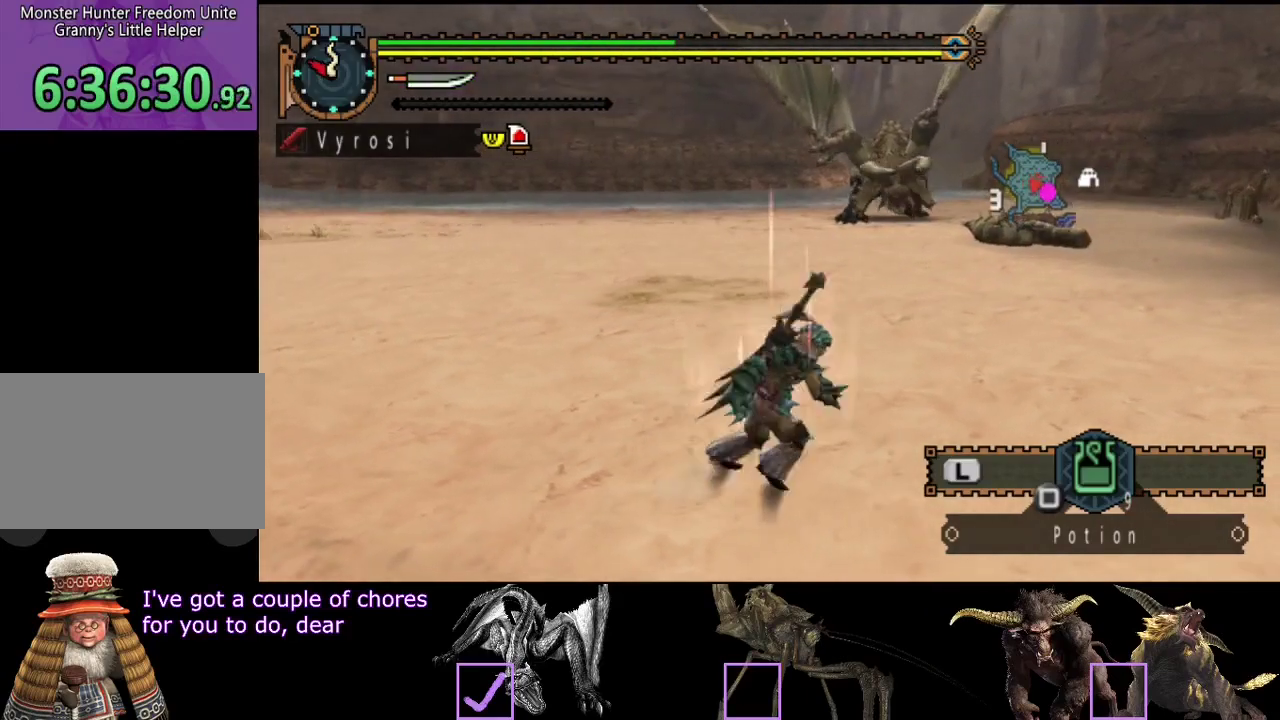
{"buttons": [], "left_stick": "left", "right_stick": "center", "events": [[83, "left_stick", "down"], [233, "left_stick", "down-left"], [233, "right_stick", "right"], [350, "left_stick", "left"], [400, "right_stick", "center"]]}
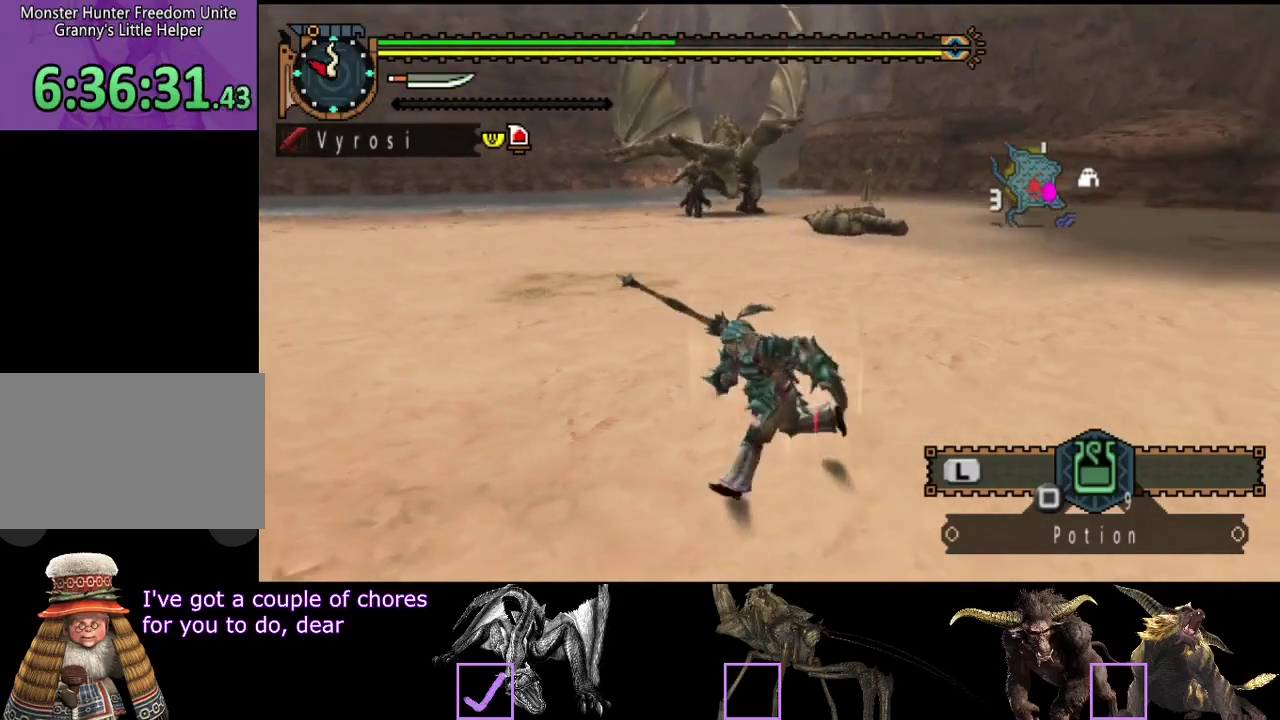
{"buttons": [], "left_stick": "down-left", "right_stick": "center", "events": [[400, "left_stick", "down-left"]]}
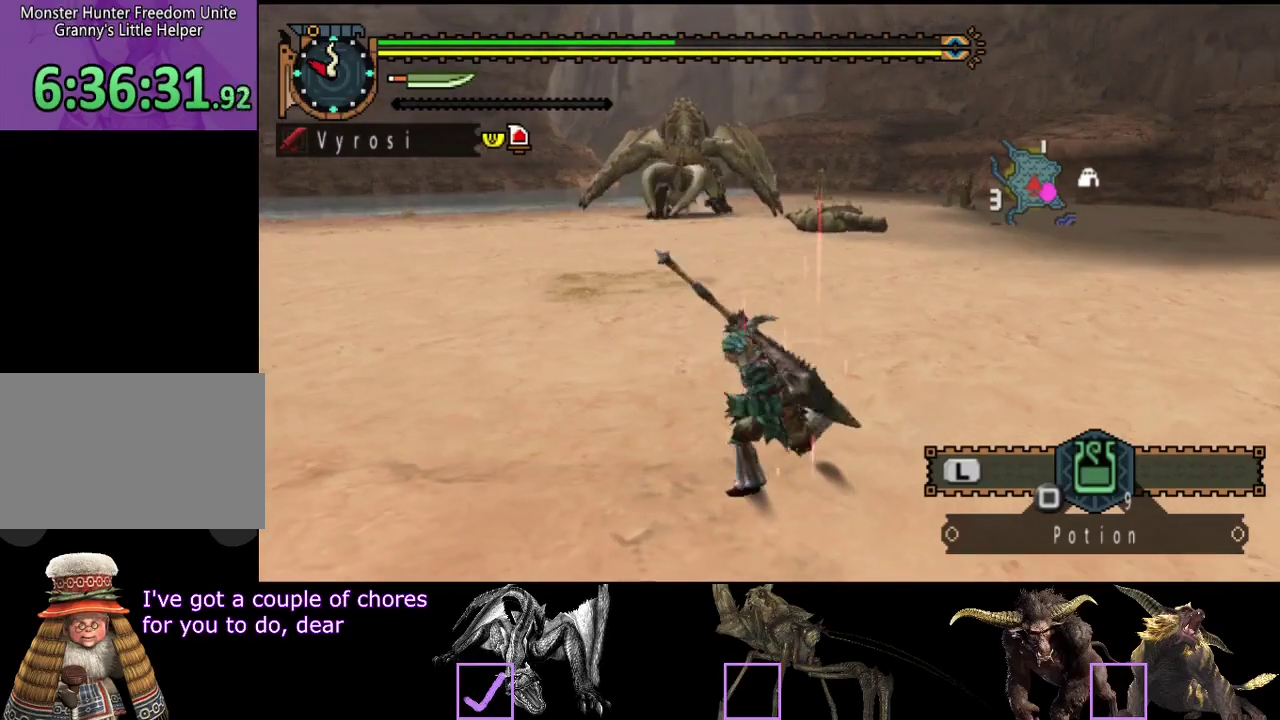
{"buttons": [], "left_stick": "down", "right_stick": "center", "events": [[100, "left_stick", "down"]]}
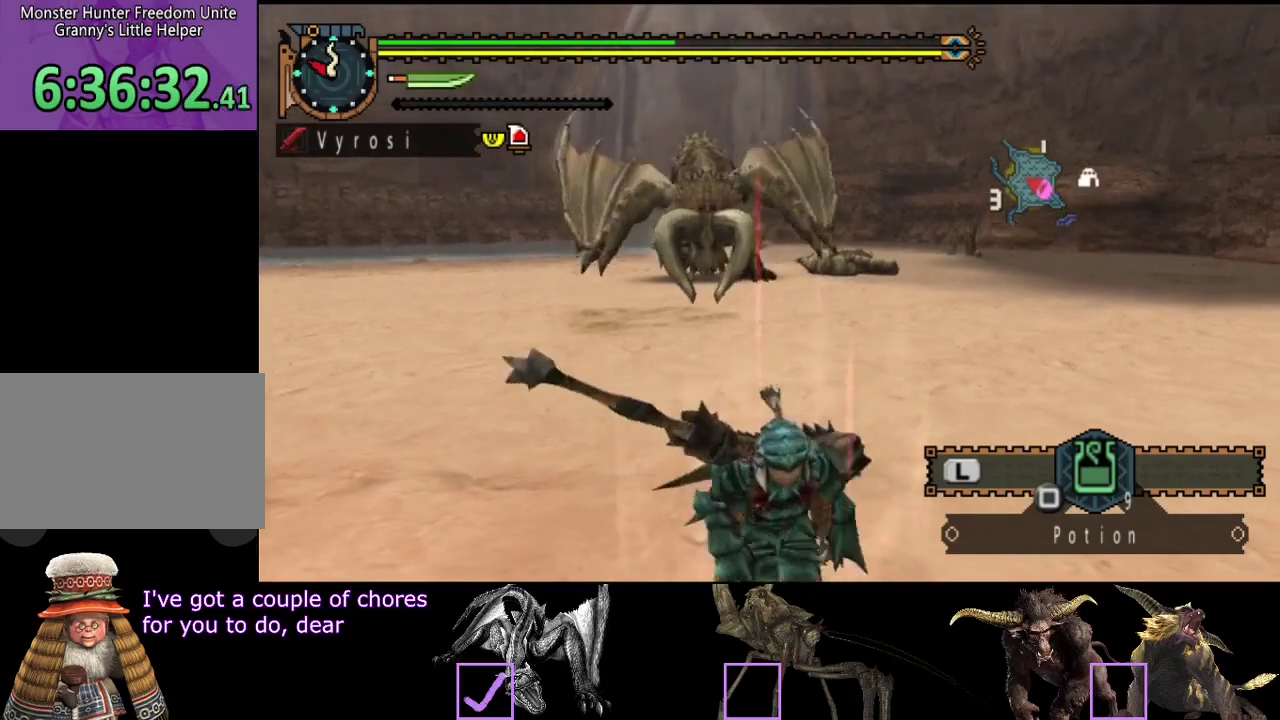
{"buttons": ["R2"], "left_stick": "down", "right_stick": "center", "events": [[250, "R2", "down"]]}
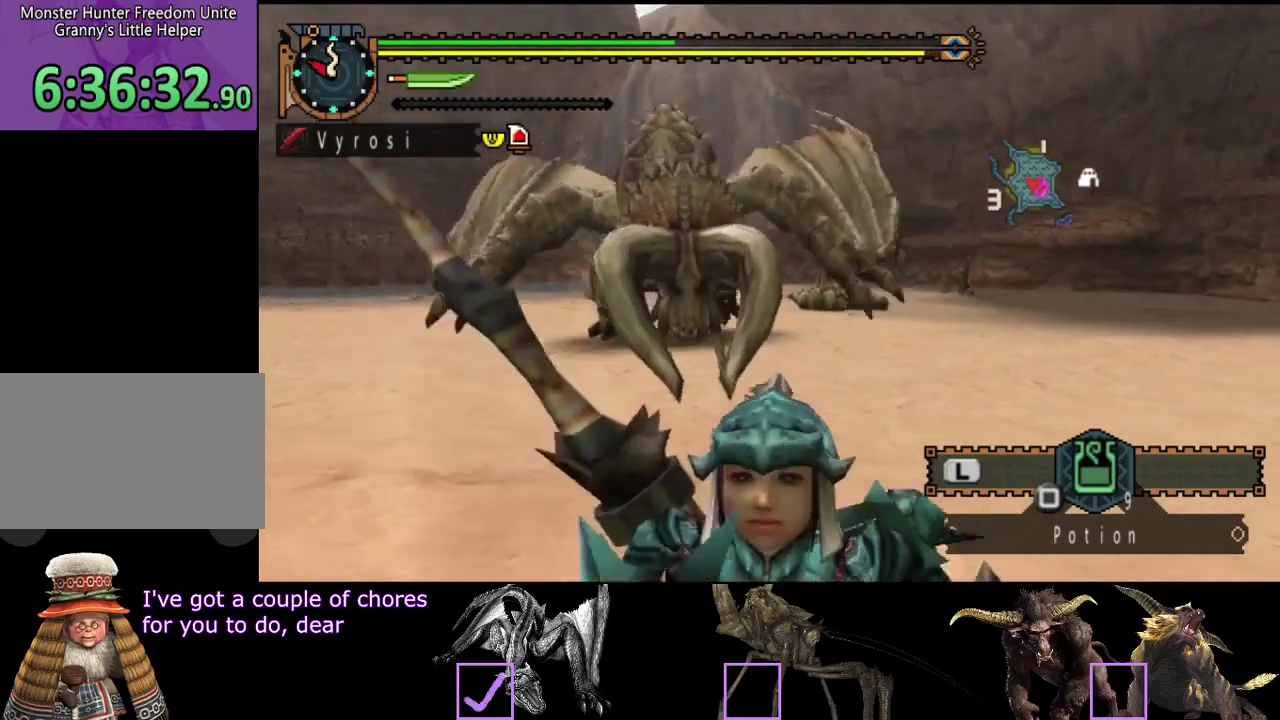
{"buttons": ["R2"], "left_stick": "down-right", "right_stick": "center", "events": [[300, "left_stick", "down-right"]]}
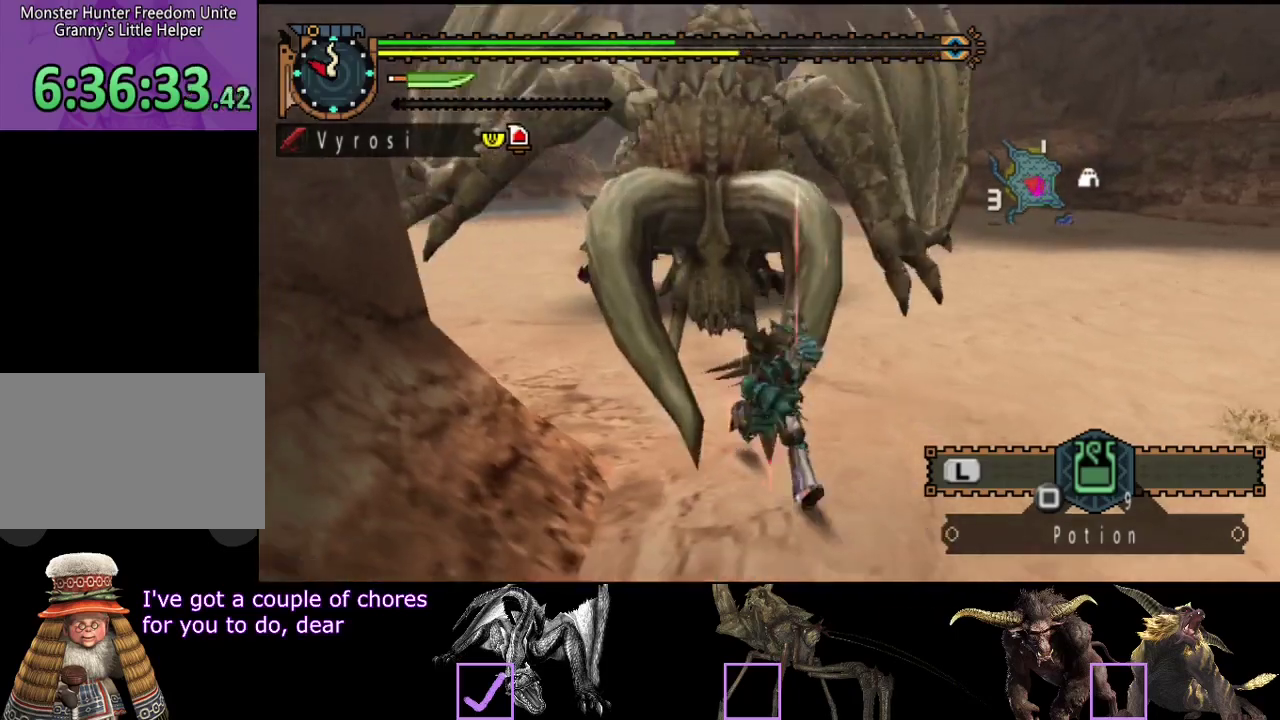
{"buttons": [], "left_stick": "center", "right_stick": "center", "events": [[217, "left_stick", "down"], [433, "R2", "up"], [500, "left_stick", "center"]]}
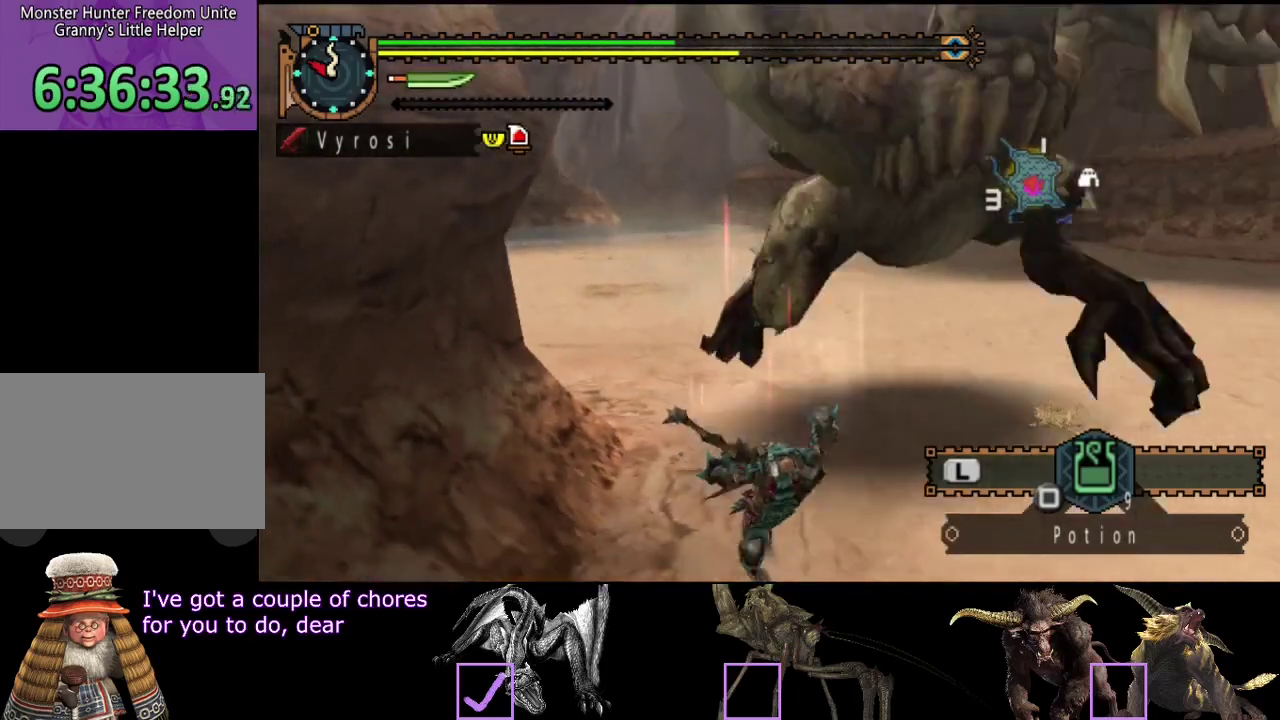
{"buttons": [], "left_stick": "center", "right_stick": "right", "events": [[267, "right_stick", "right"]]}
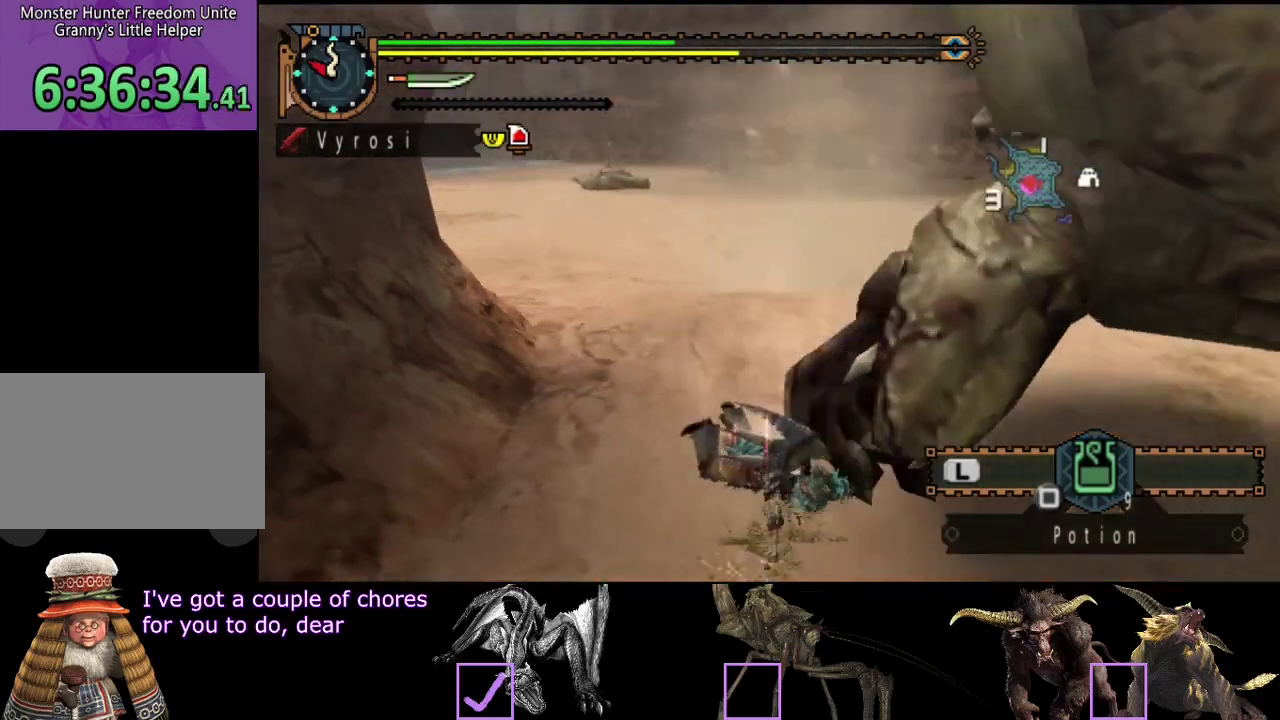
{"buttons": [], "left_stick": "center", "right_stick": "right", "events": []}
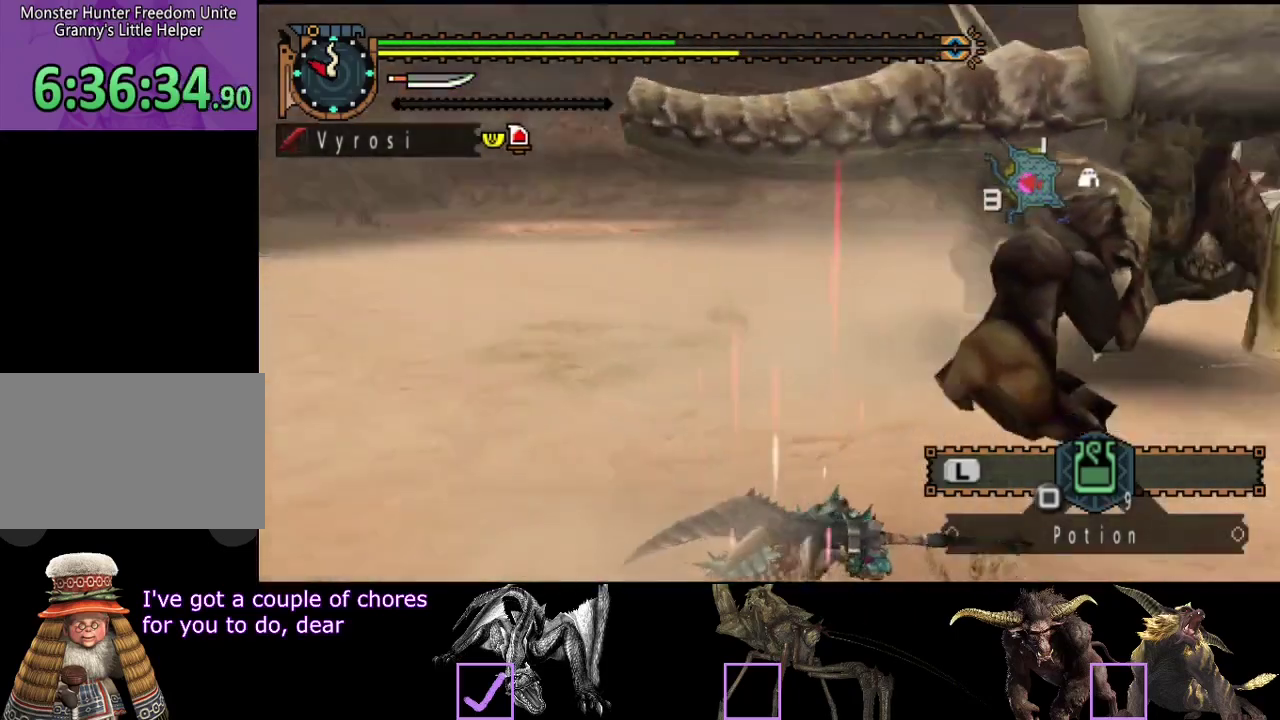
{"buttons": ["R2"], "left_stick": "up", "right_stick": "center", "events": [[83, "right_stick", "center"], [150, "left_stick", "up"], [317, "R2", "down"]]}
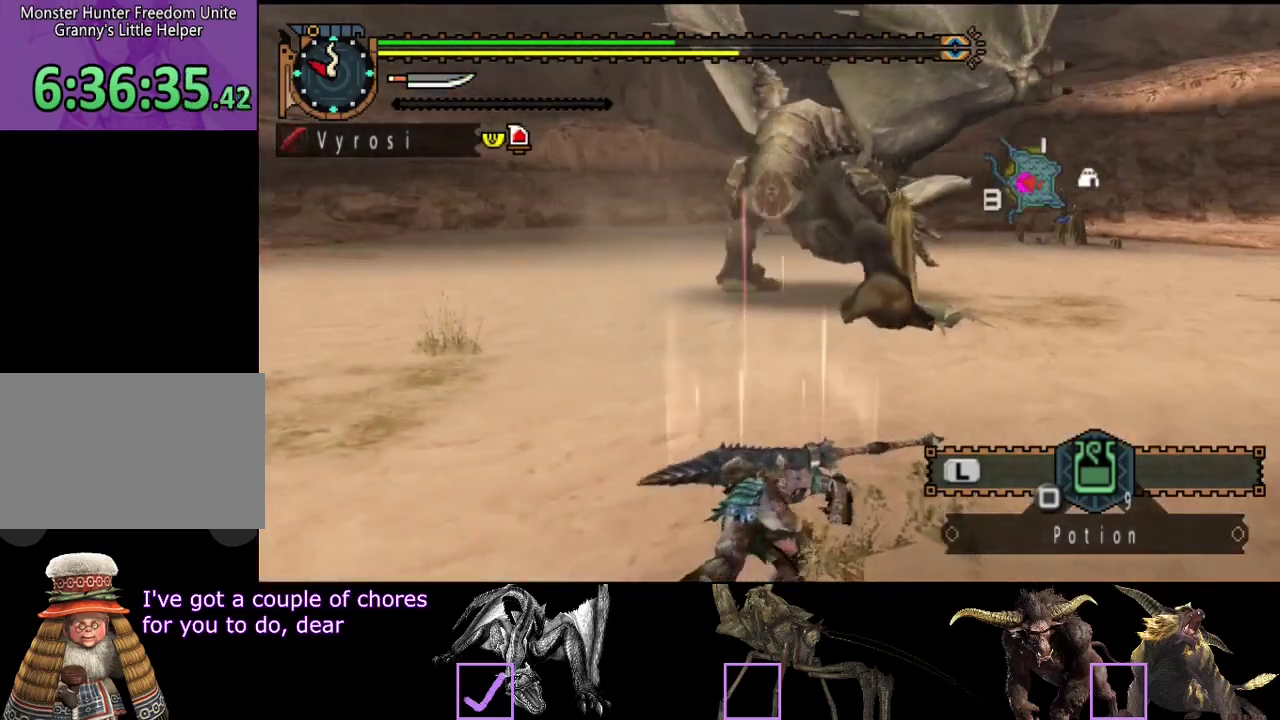
{"buttons": ["R2"], "left_stick": "up-left", "right_stick": "center", "events": [[17, "SQUARE", "down"], [50, "R2", "up"], [83, "SQUARE", "up"], [150, "SQUARE", "down"], [150, "left_stick", "up-left"], [217, "SQUARE", "up"], [317, "SQUARE", "down"], [383, "SQUARE", "up"], [450, "R2", "down"]]}
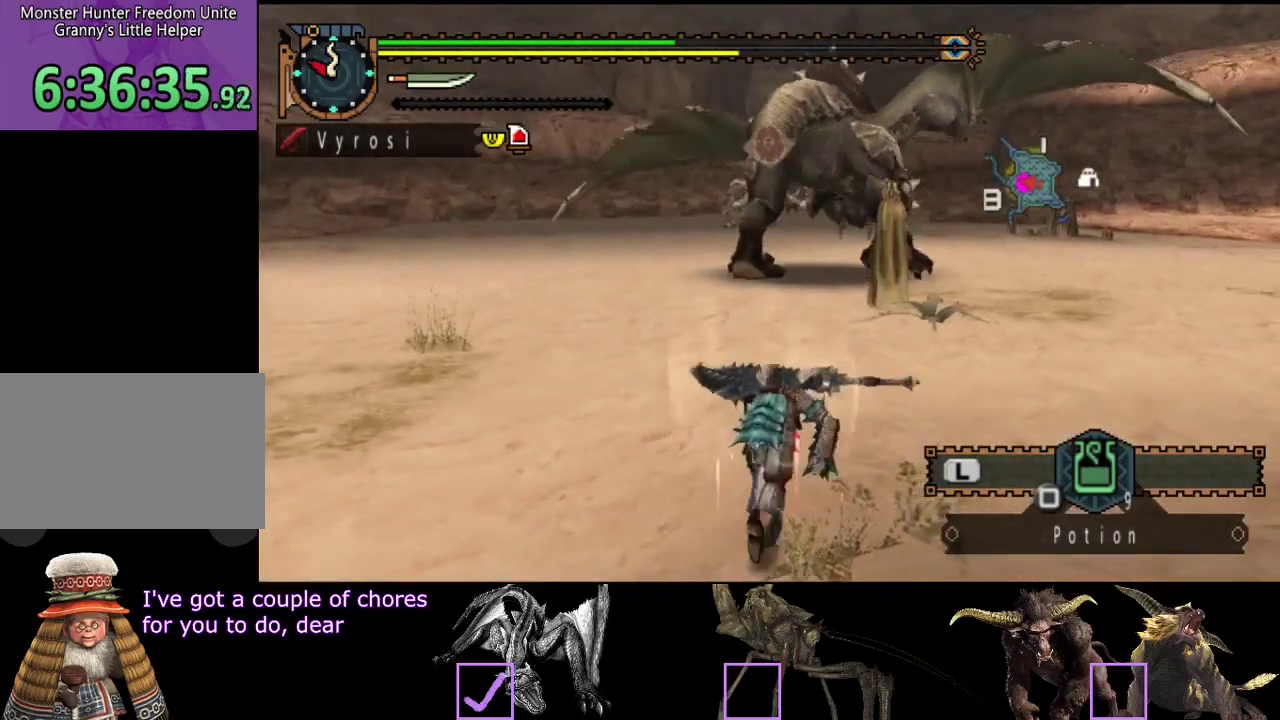
{"buttons": [], "left_stick": "left", "right_stick": "center", "events": [[200, "right_stick", "right"], [333, "right_stick", "center"], [433, "left_stick", "left"], [467, "R2", "up"]]}
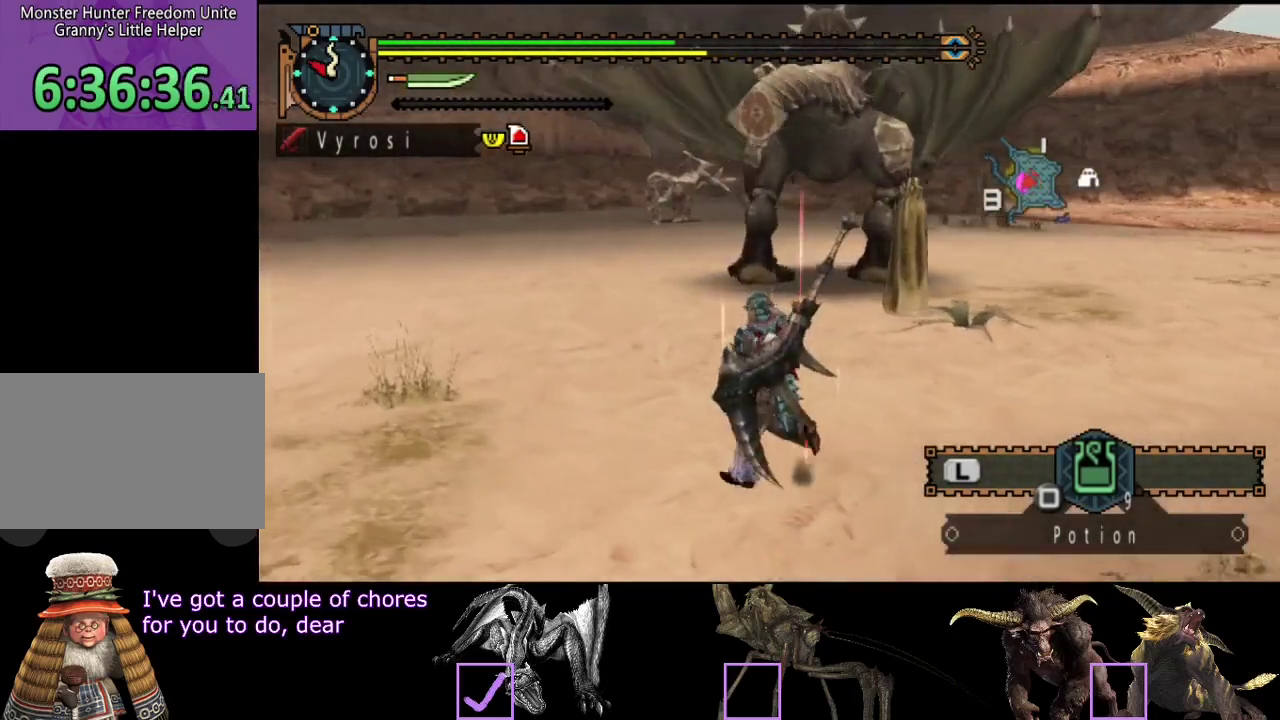
{"buttons": [], "left_stick": "up-left", "right_stick": "center", "events": [[167, "right_stick", "right"], [300, "right_stick", "center"], [467, "left_stick", "up-left"]]}
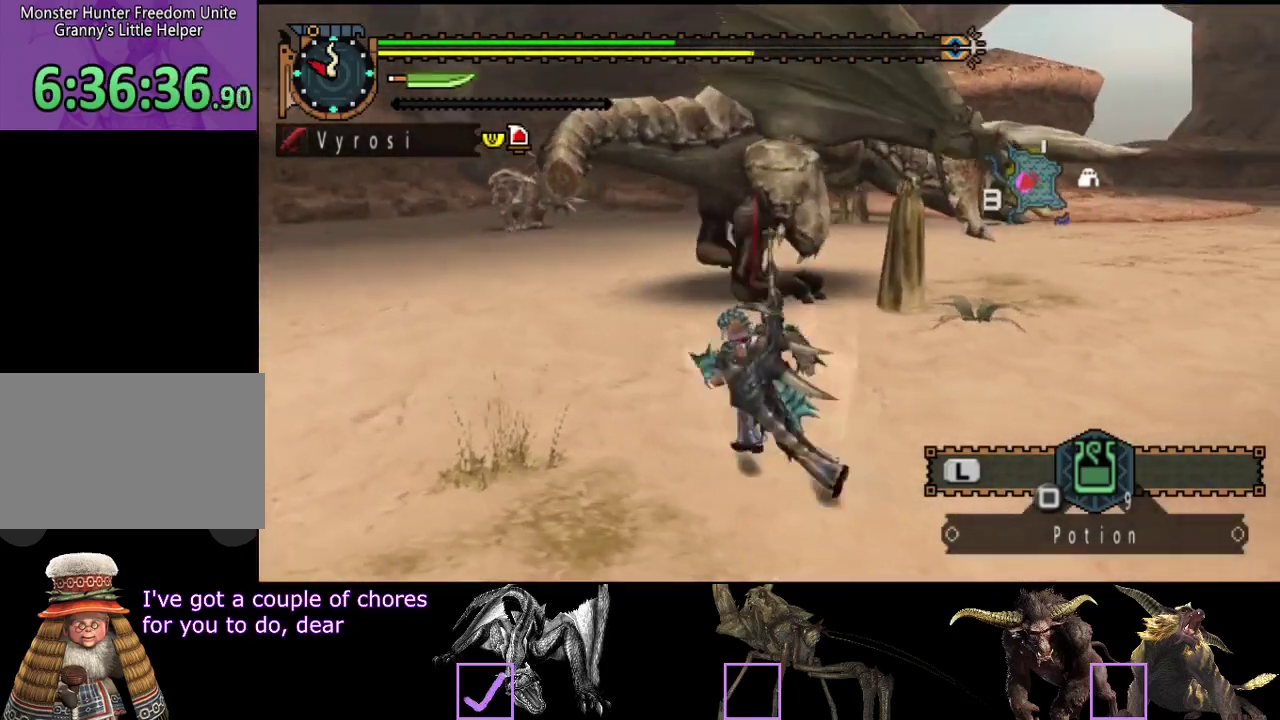
{"buttons": ["R2"], "left_stick": "up-left", "right_stick": "center", "events": [[33, "R2", "down"], [167, "right_stick", "right"], [400, "right_stick", "center"]]}
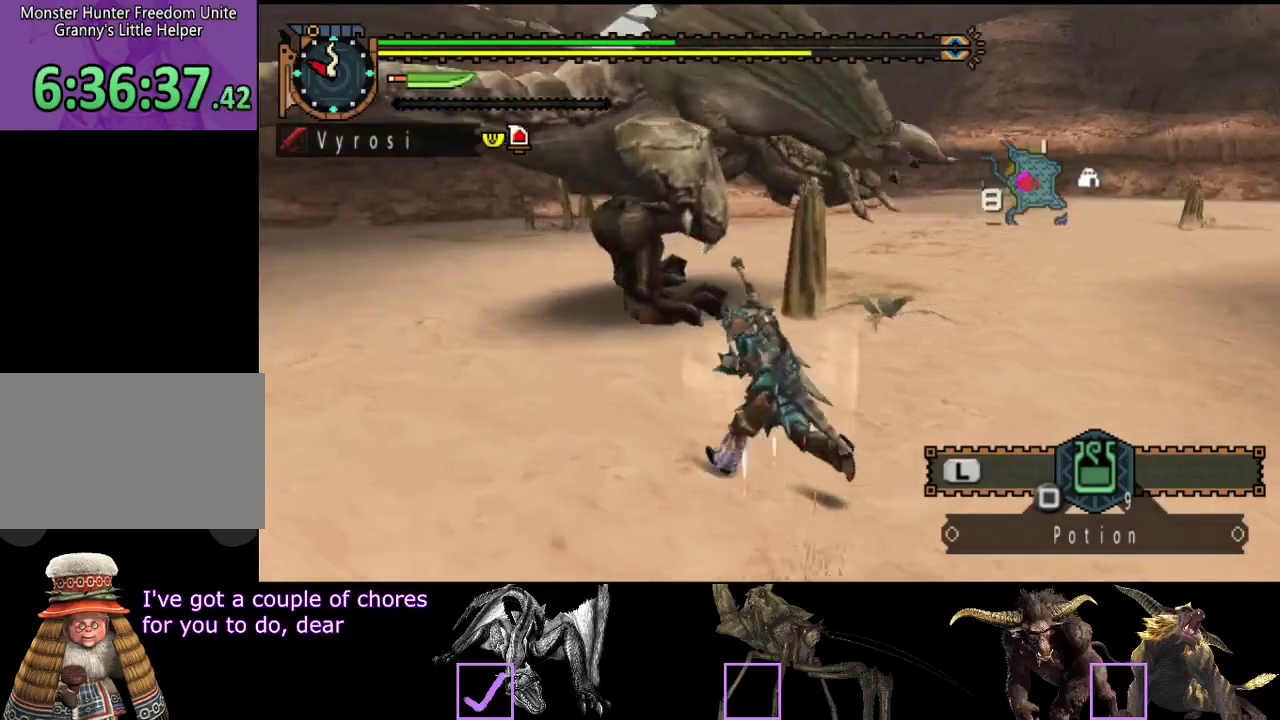
{"buttons": ["R2"], "left_stick": "left", "right_stick": "right", "events": [[33, "left_stick", "left"], [300, "right_stick", "right"]]}